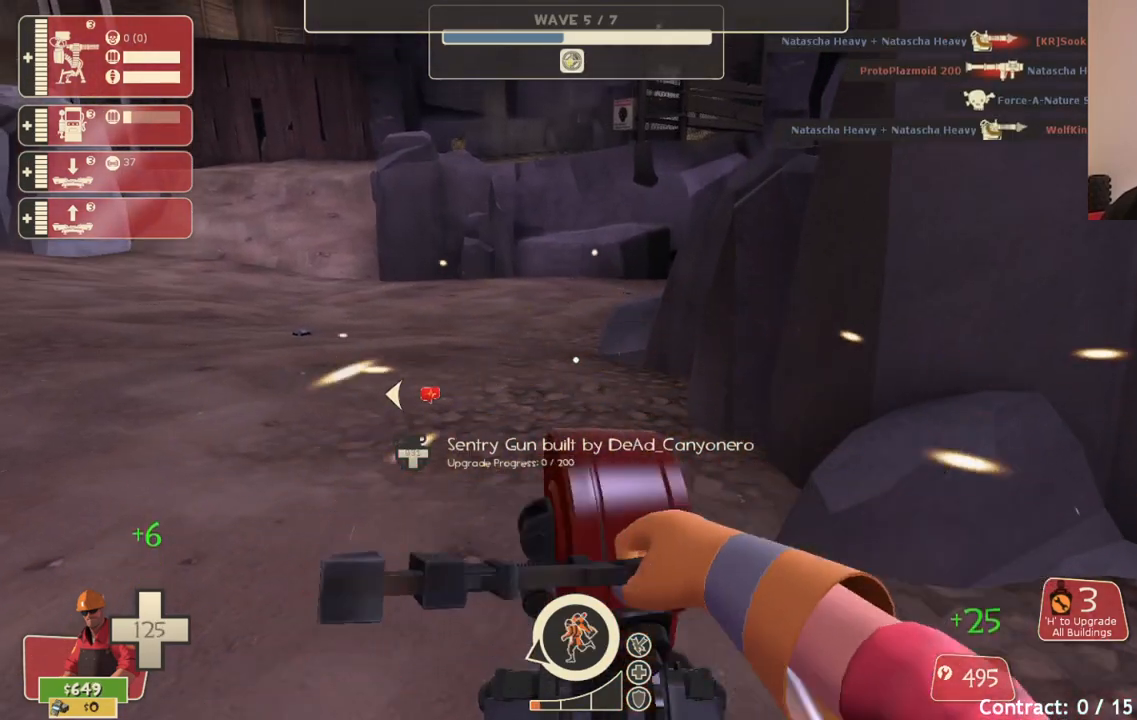
Gameplay with a controller (PlayStation layout); each line is a JSON object with the inputs held at the frame after it. "events" lists button and stick changes between this image and that frame as [ms after this image, input, new state], when the widget could be followed in between.
{"buttons": ["R2"], "left_stick": "center", "right_stick": "center", "events": []}
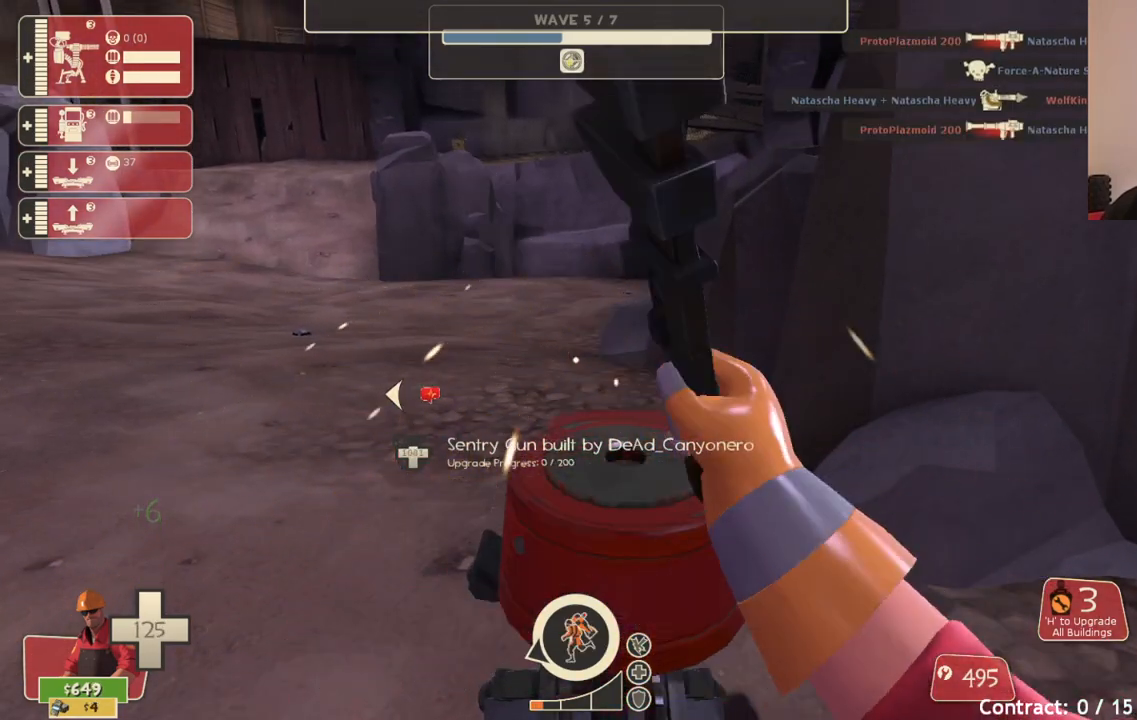
{"buttons": ["R2"], "left_stick": "center", "right_stick": "center", "events": []}
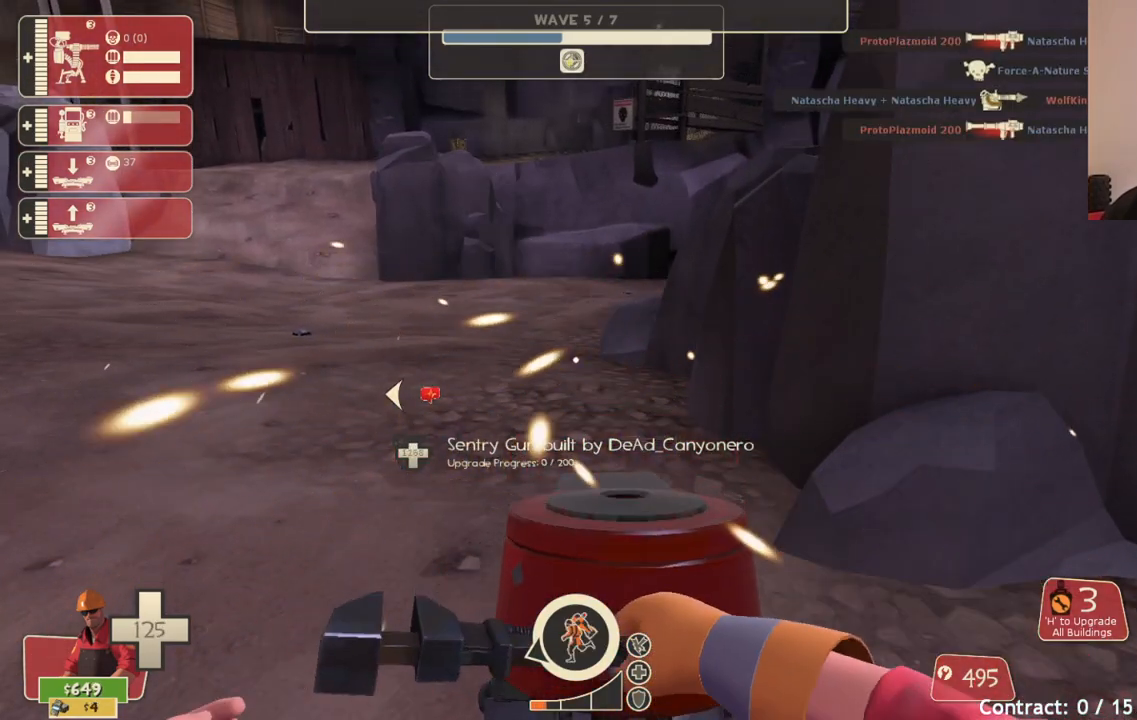
{"buttons": ["R2"], "left_stick": "center", "right_stick": "center", "events": []}
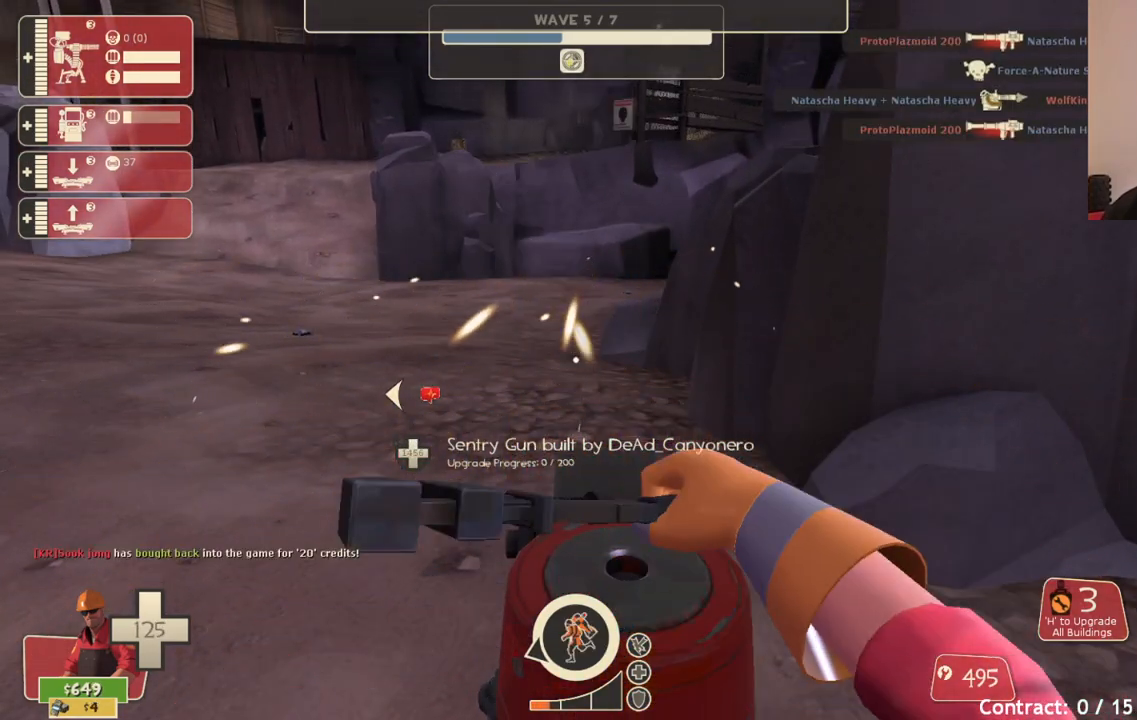
{"buttons": ["R2"], "left_stick": "center", "right_stick": "center", "events": []}
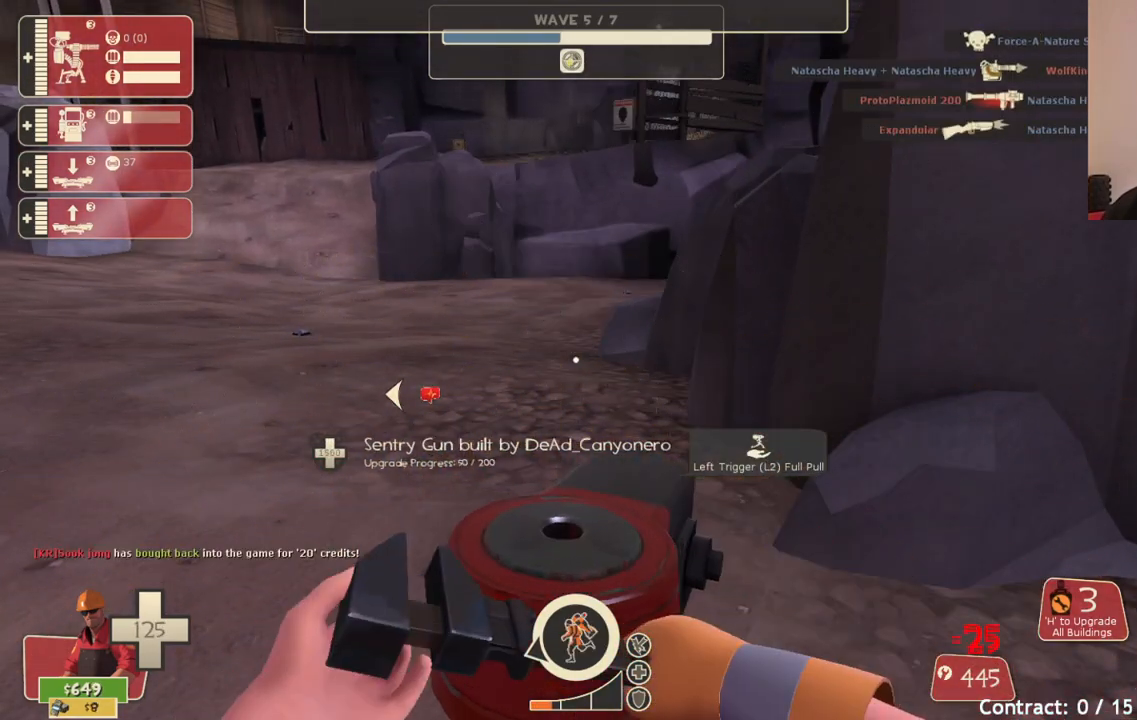
{"buttons": ["R2"], "left_stick": "center", "right_stick": "center", "events": []}
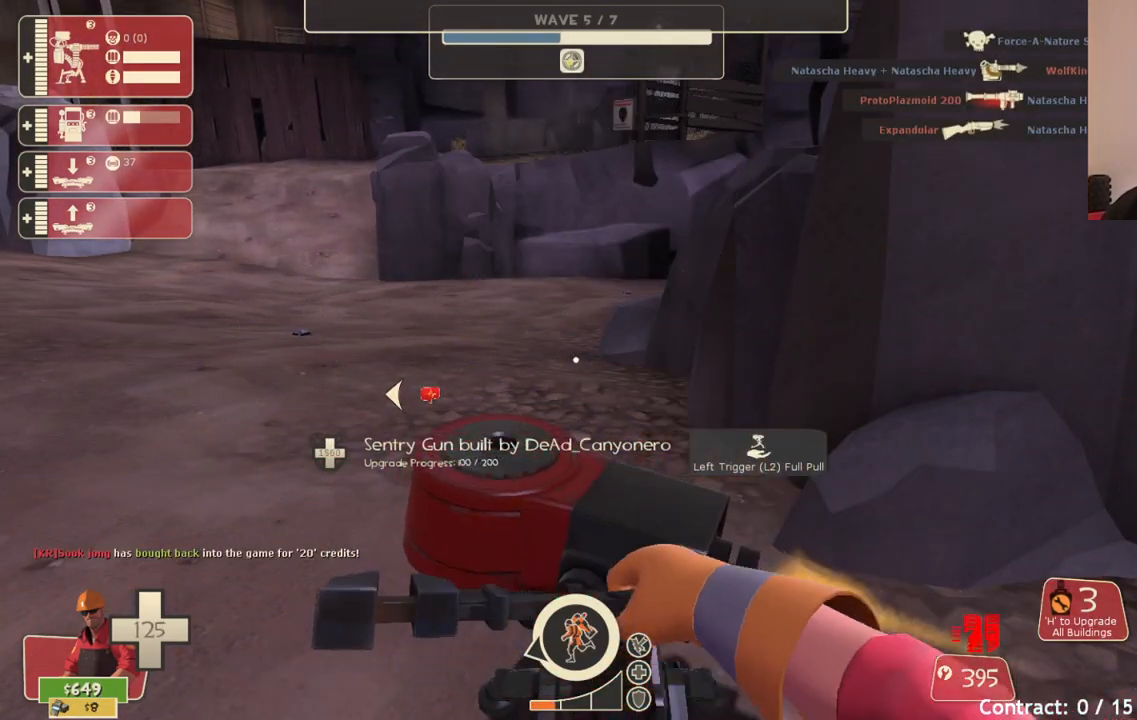
{"buttons": ["R2"], "left_stick": "center", "right_stick": "center", "events": []}
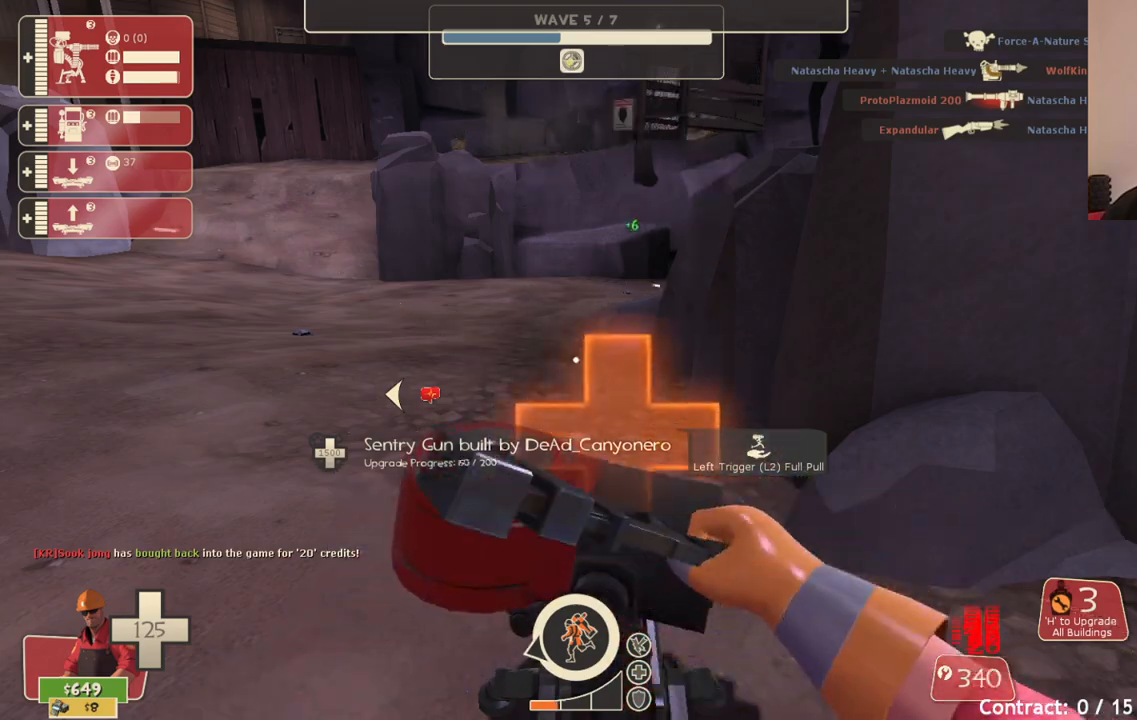
{"buttons": ["R2"], "left_stick": "center", "right_stick": "center", "events": []}
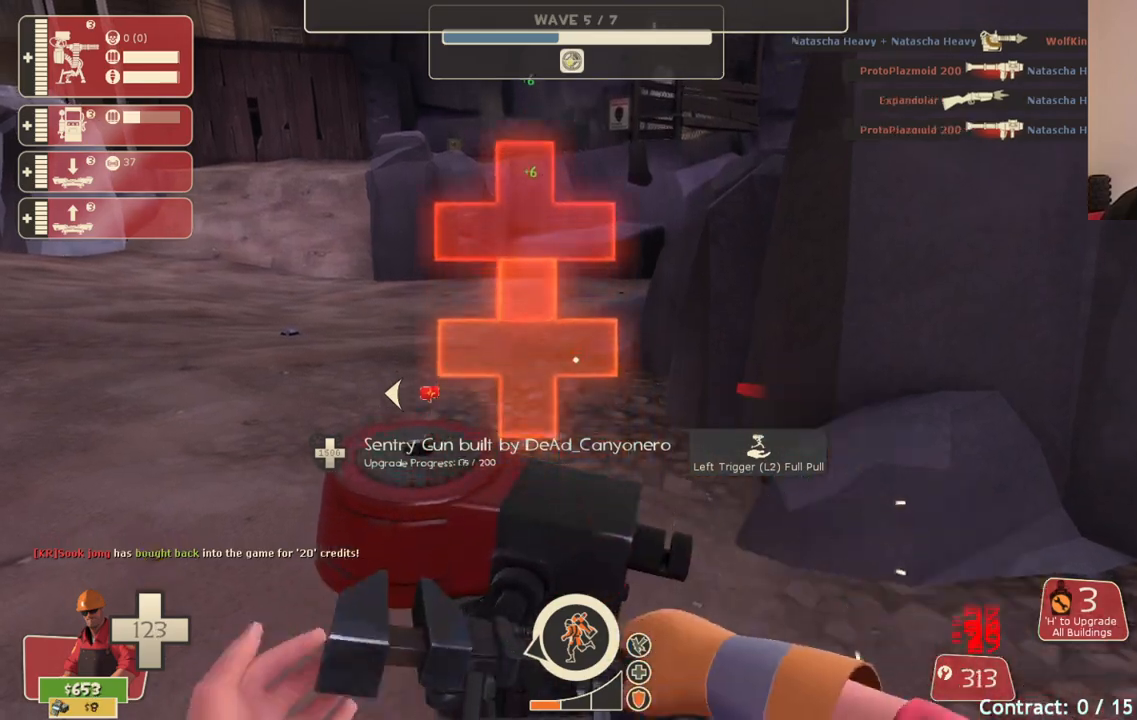
{"buttons": ["R2"], "left_stick": "center", "right_stick": "center", "events": []}
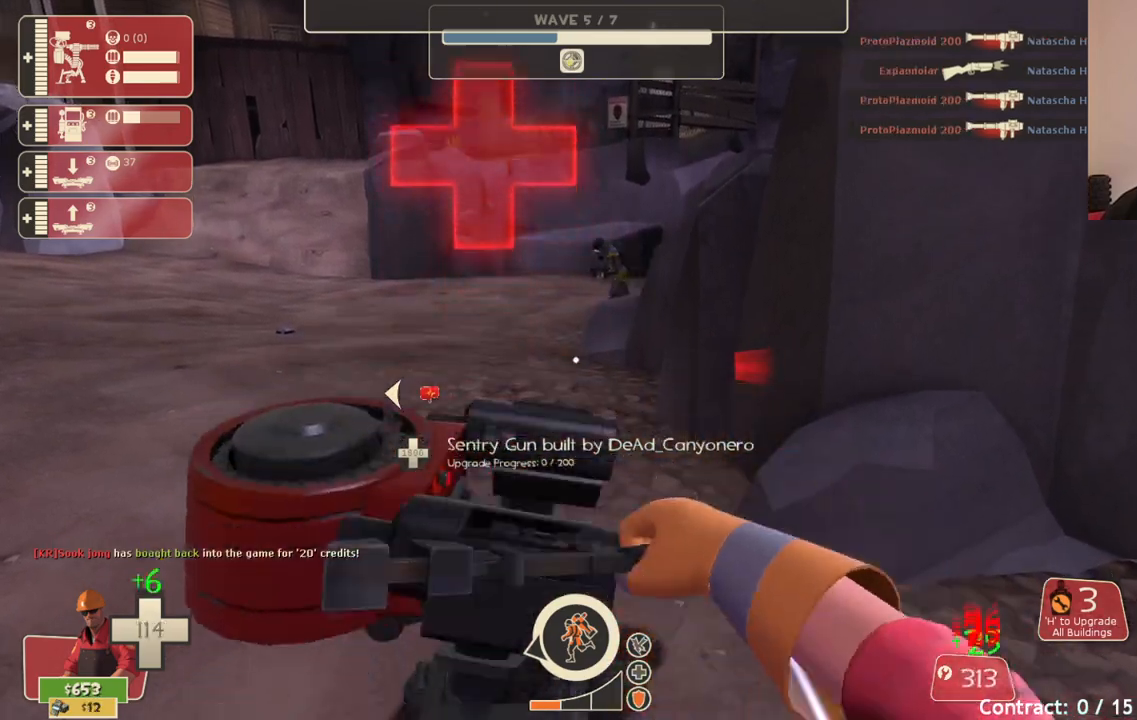
{"buttons": ["R2"], "left_stick": "center", "right_stick": "center", "events": []}
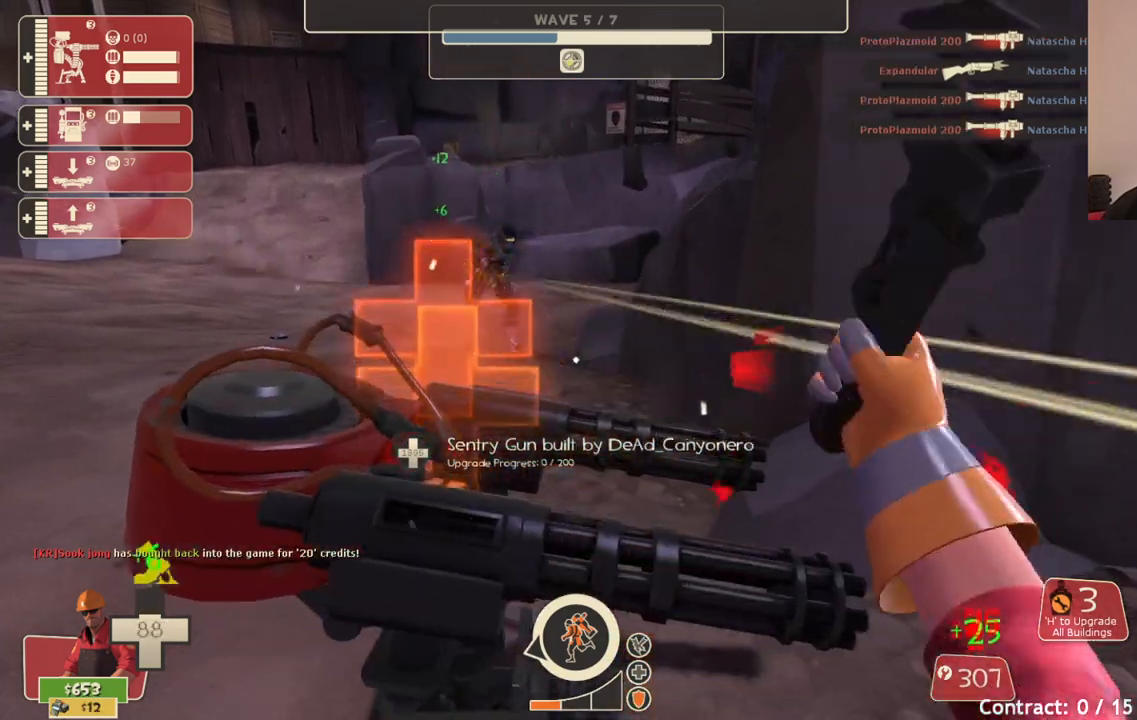
{"buttons": ["R2"], "left_stick": "center", "right_stick": "center", "events": []}
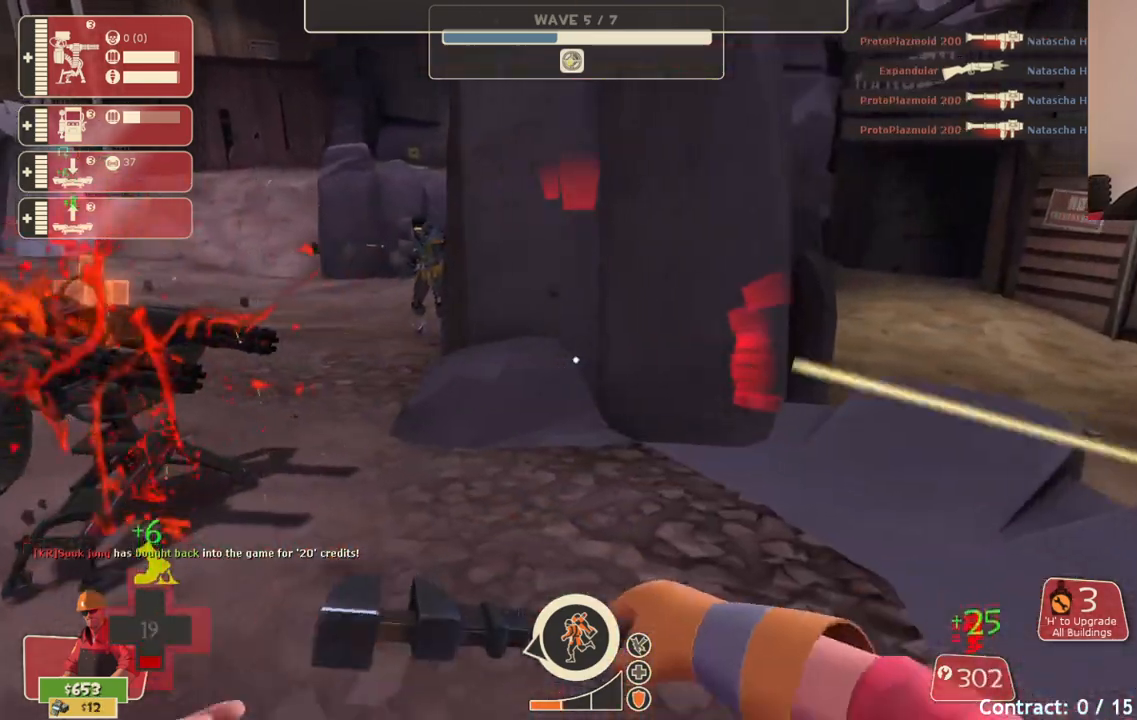
{"buttons": ["R2"], "left_stick": "down", "right_stick": "center", "events": [[133, "left_stick", "left"], [317, "left_stick", "down-left"], [417, "left_stick", "down"]]}
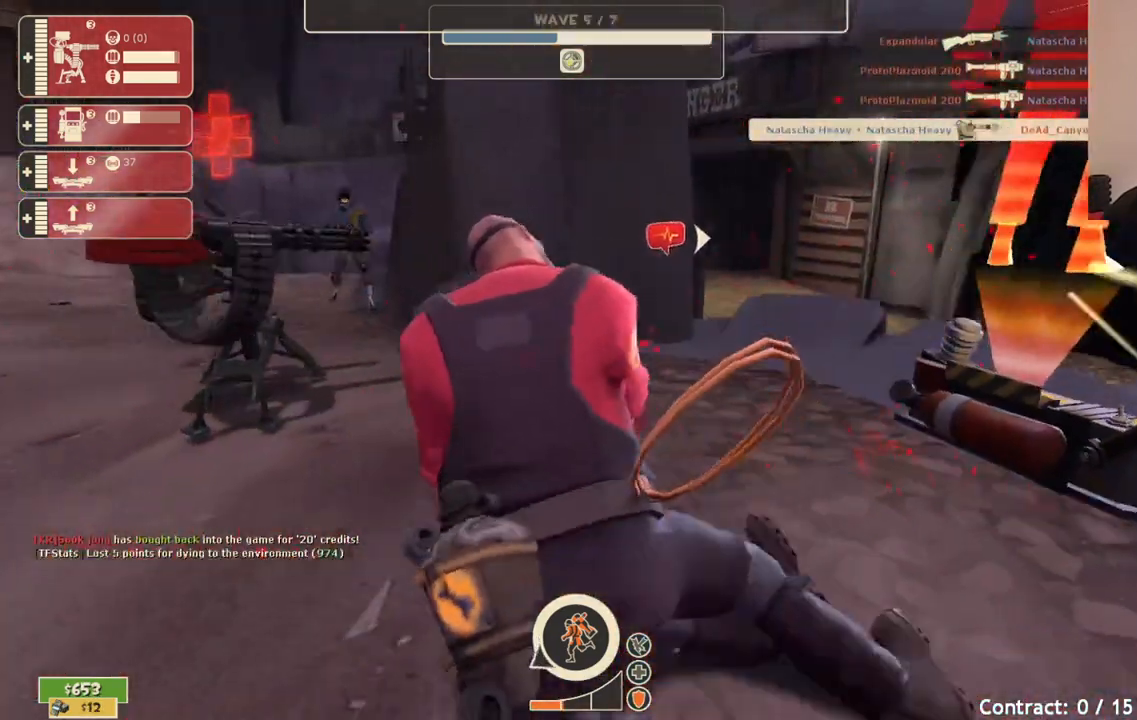
{"buttons": [], "left_stick": "center", "right_stick": "center", "events": [[83, "R2", "up"], [117, "left_stick", "center"]]}
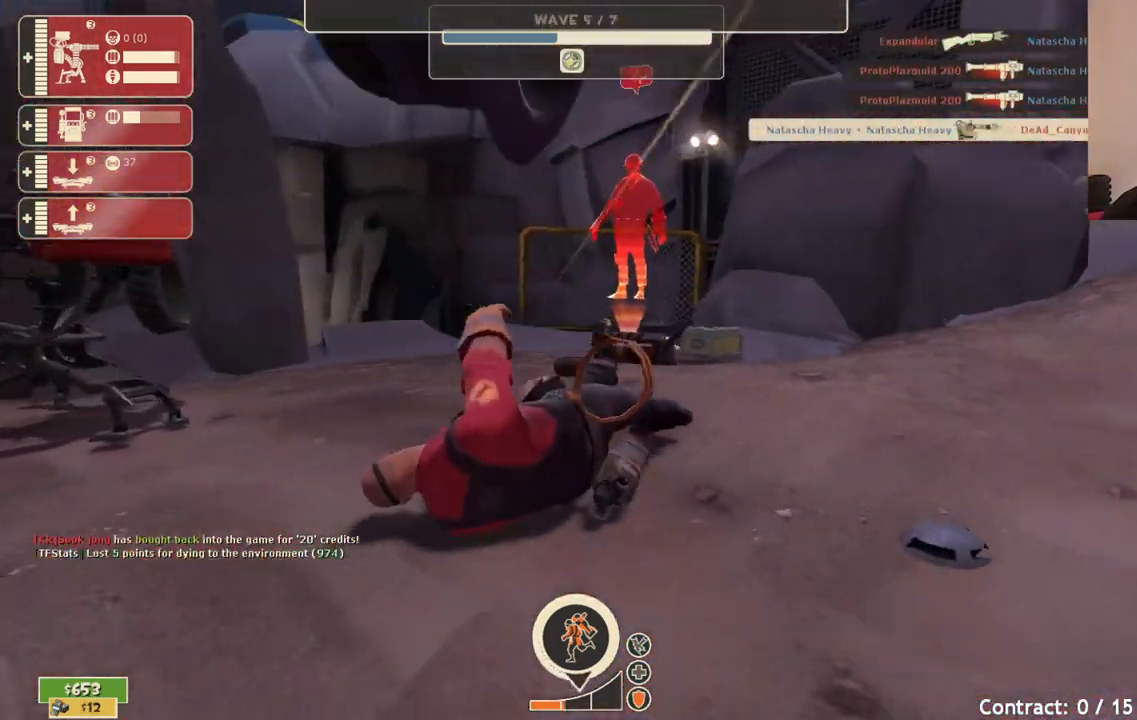
{"buttons": [], "left_stick": "center", "right_stick": "center", "events": []}
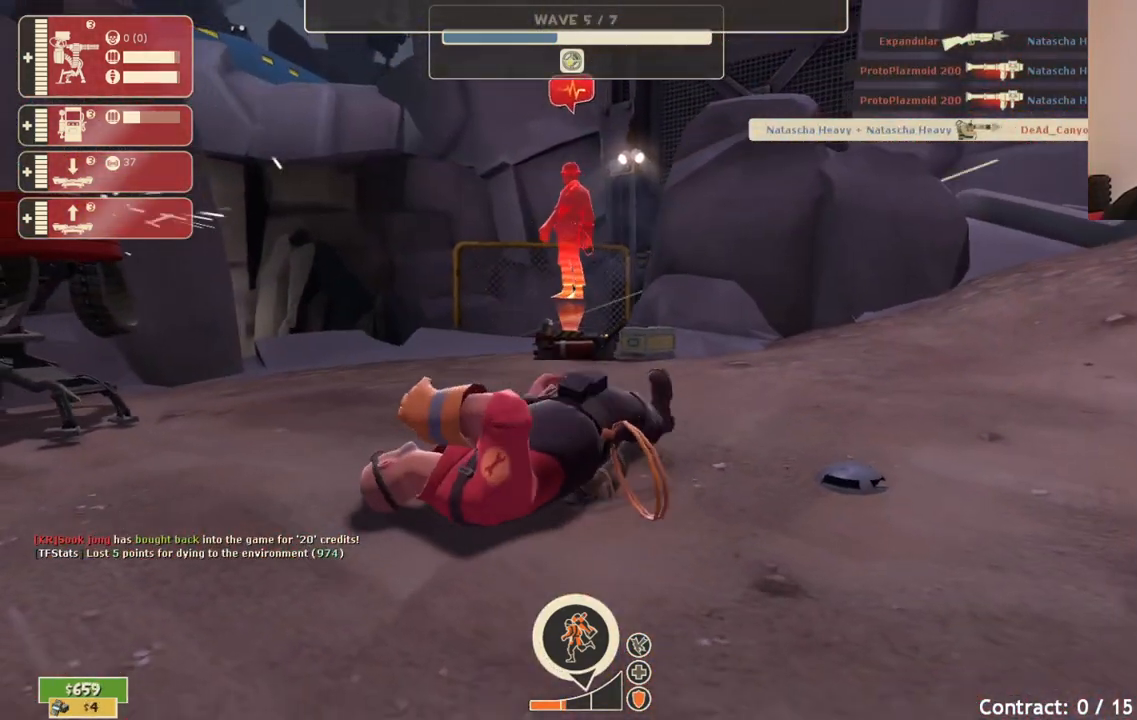
{"buttons": [], "left_stick": "center", "right_stick": "center", "events": []}
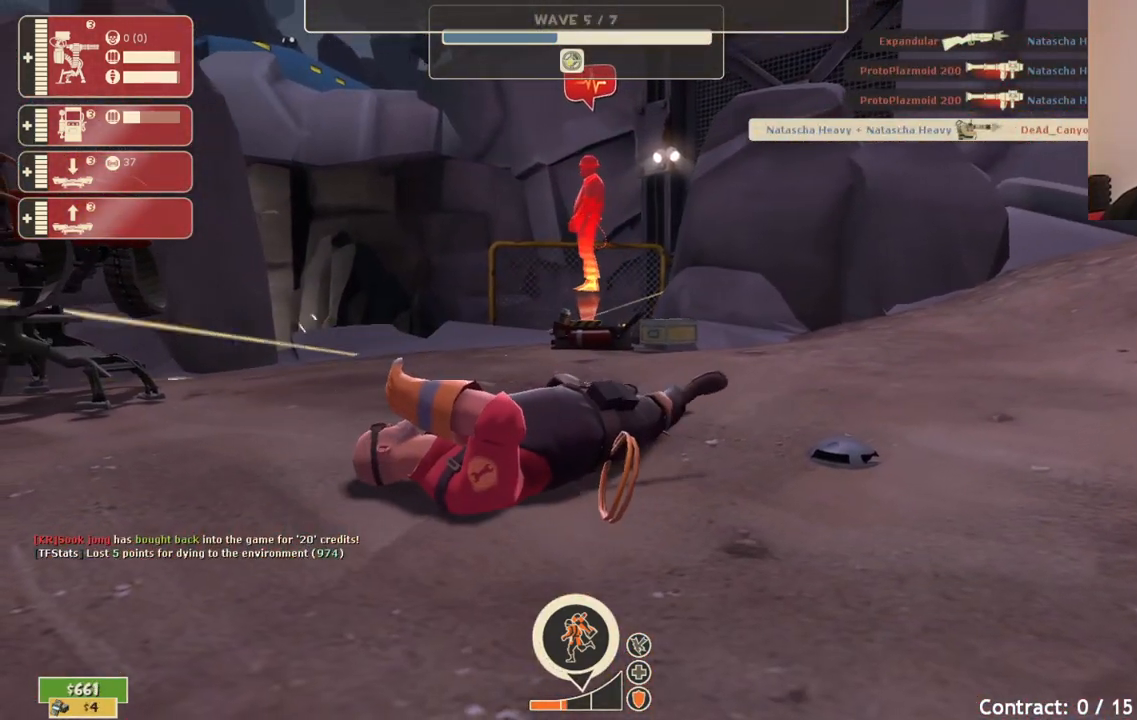
{"buttons": [], "left_stick": "center", "right_stick": "center", "events": []}
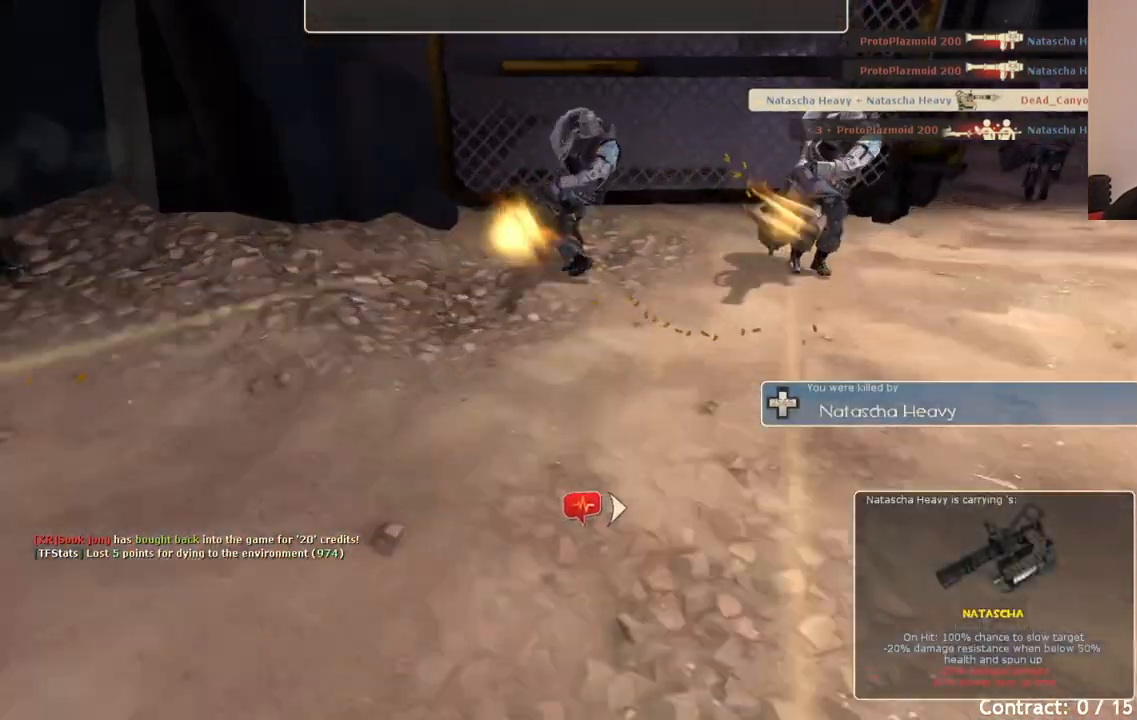
{"buttons": [], "left_stick": "center", "right_stick": "center", "events": []}
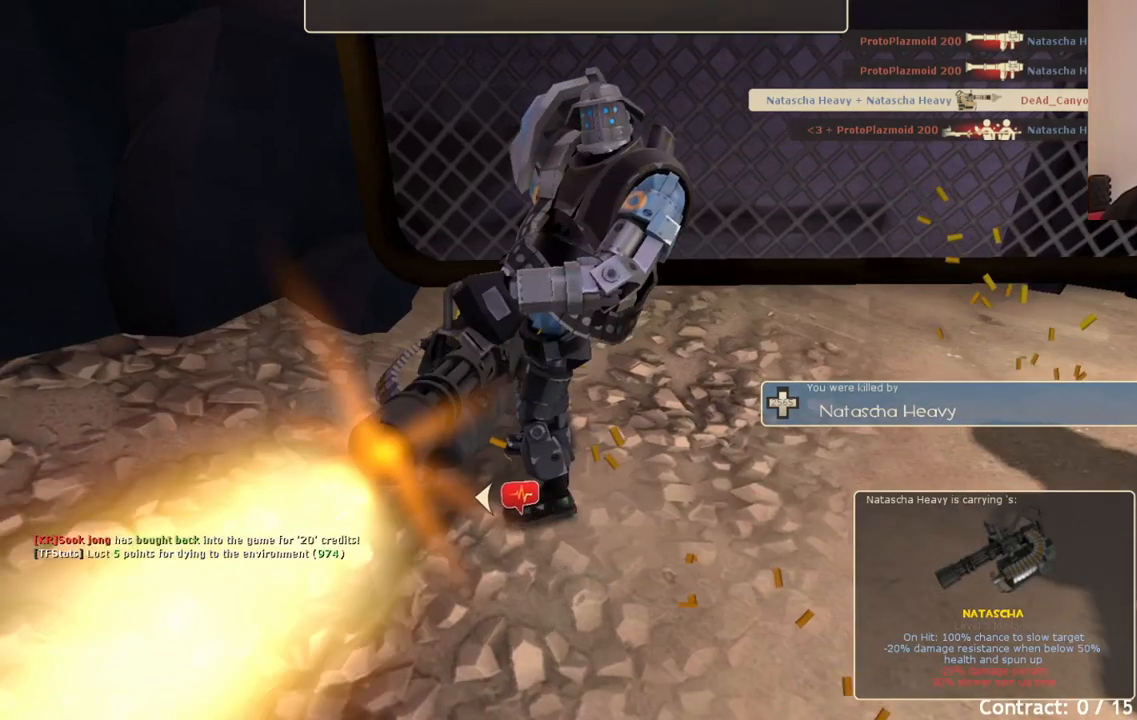
{"buttons": [], "left_stick": "center", "right_stick": "center", "events": []}
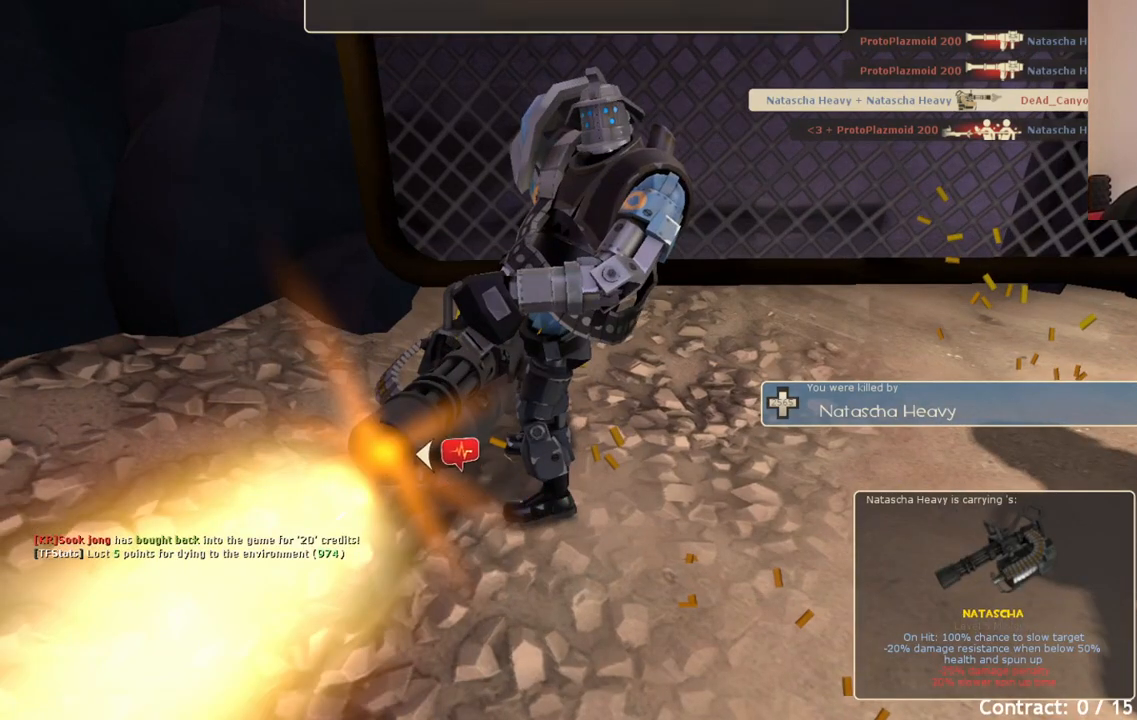
{"buttons": [], "left_stick": "center", "right_stick": "center", "events": []}
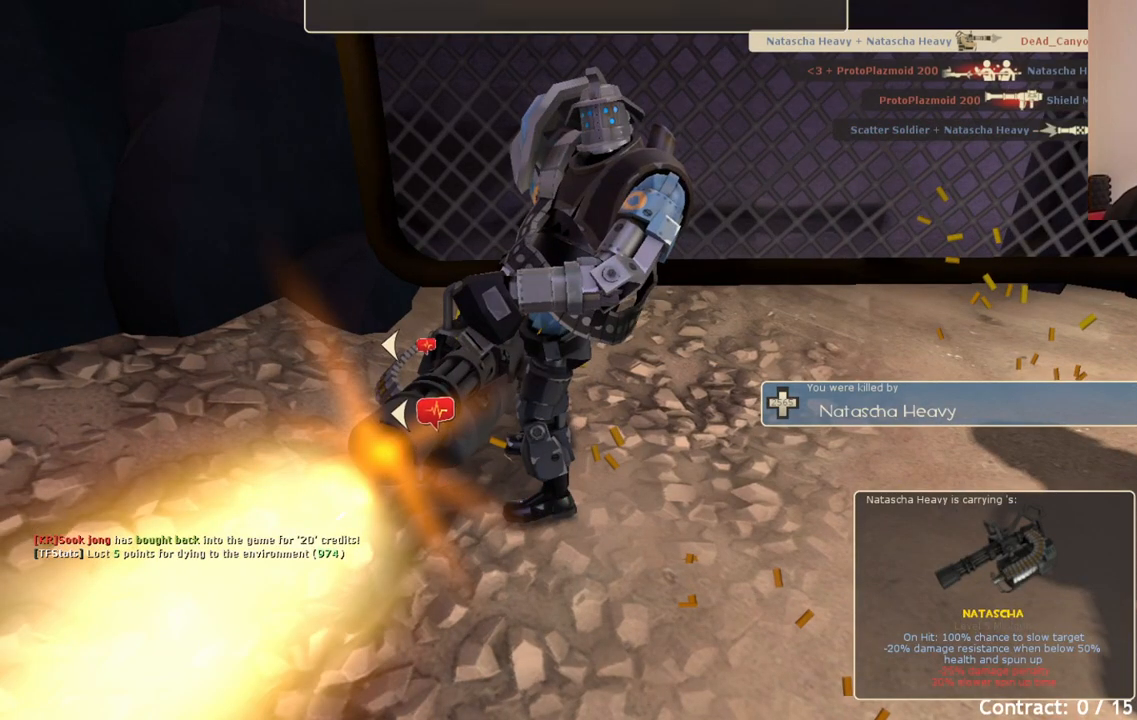
{"buttons": [], "left_stick": "center", "right_stick": "center", "events": []}
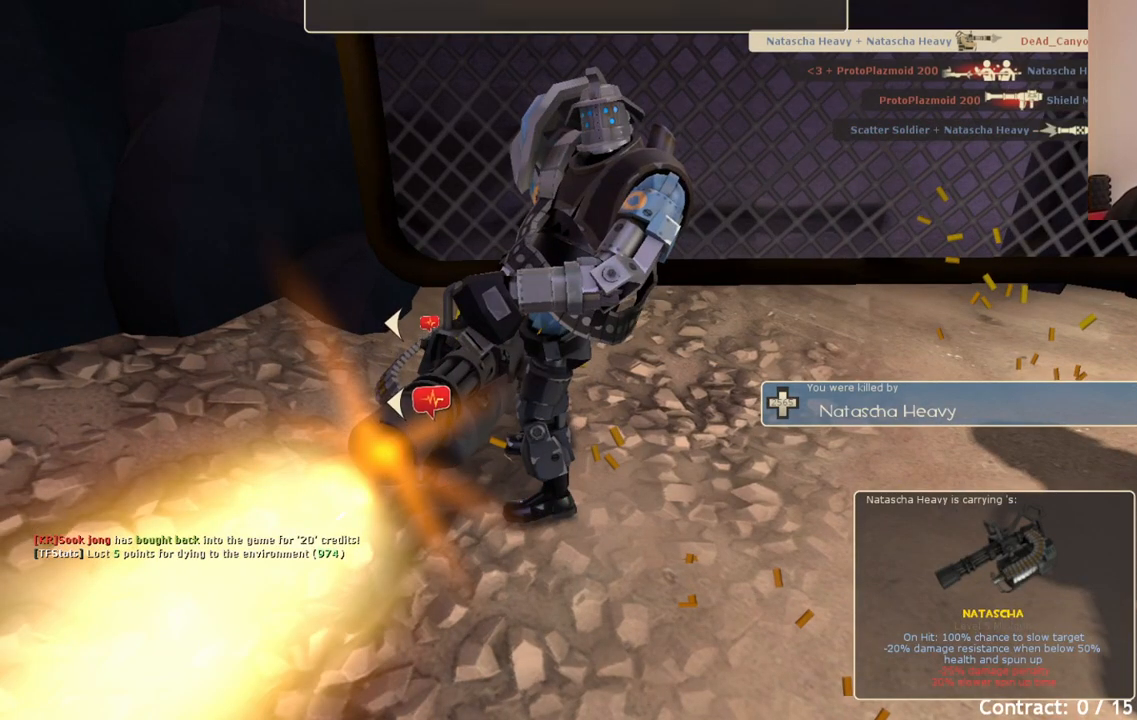
{"buttons": [], "left_stick": "center", "right_stick": "center", "events": []}
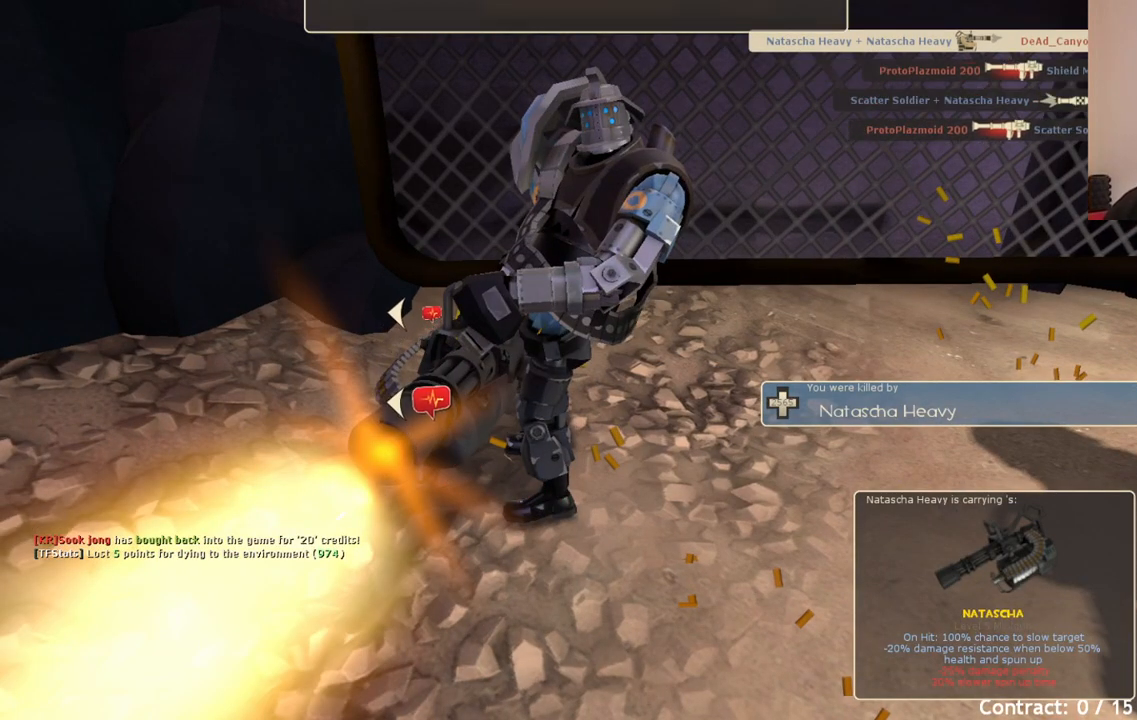
{"buttons": [], "left_stick": "center", "right_stick": "center", "events": []}
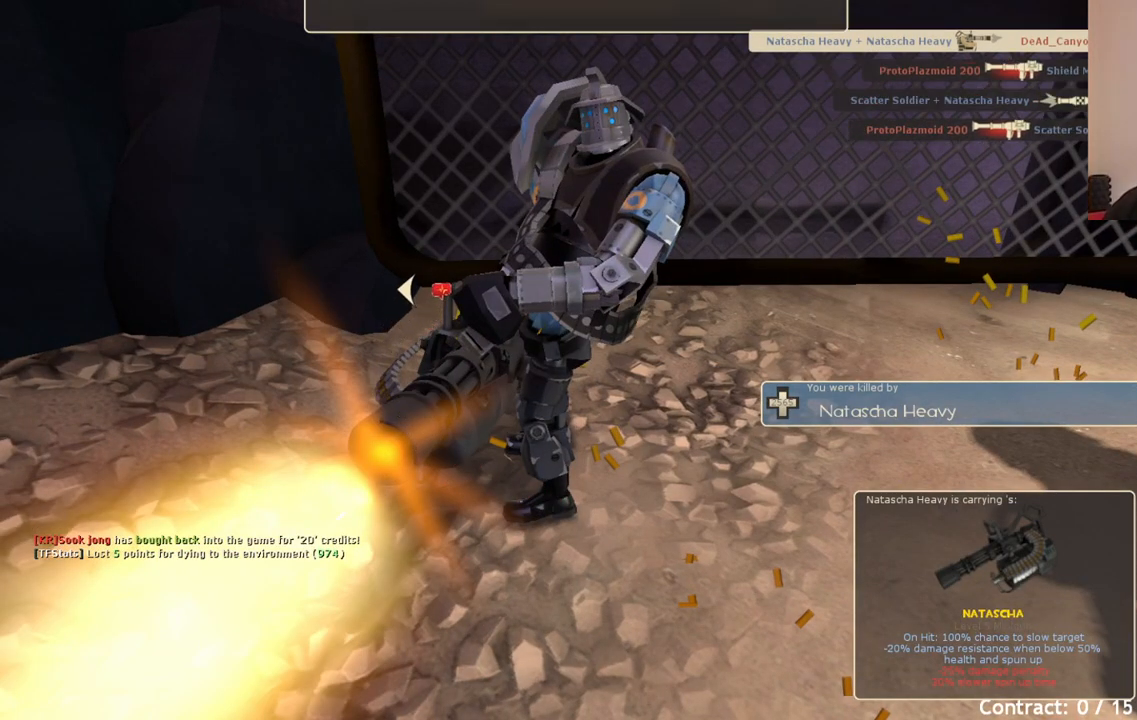
{"buttons": [], "left_stick": "center", "right_stick": "center", "events": [[217, "CROSS", "down"], [333, "CROSS", "up"]]}
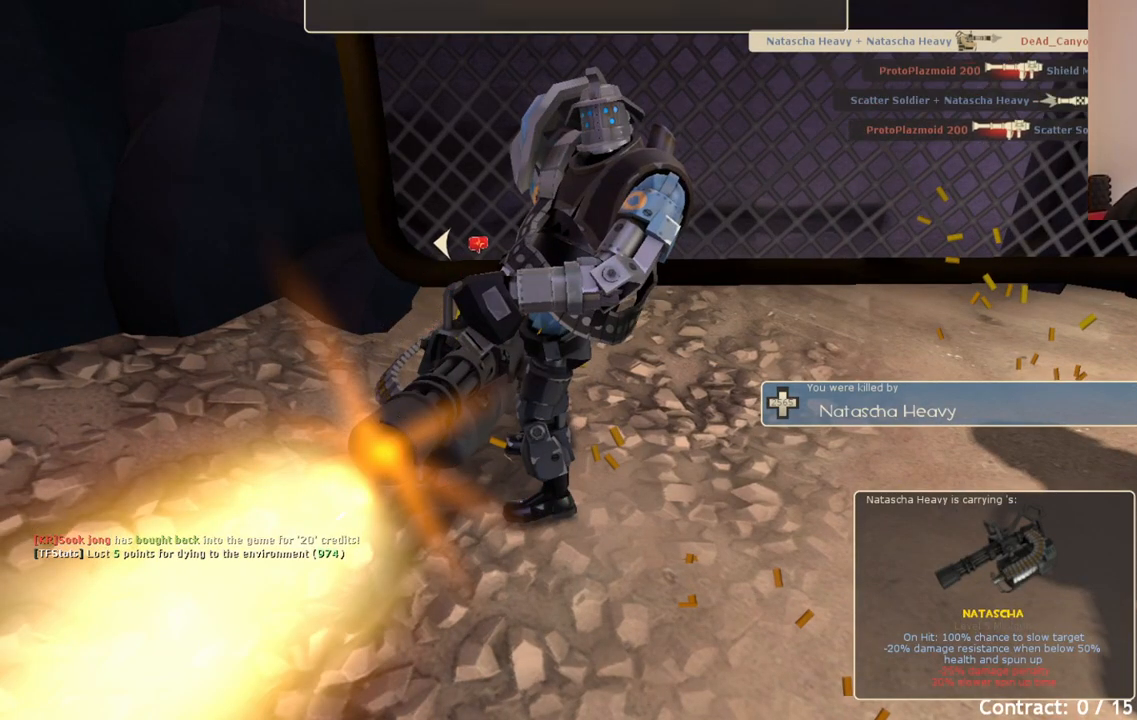
{"buttons": [], "left_stick": "center", "right_stick": "center", "events": []}
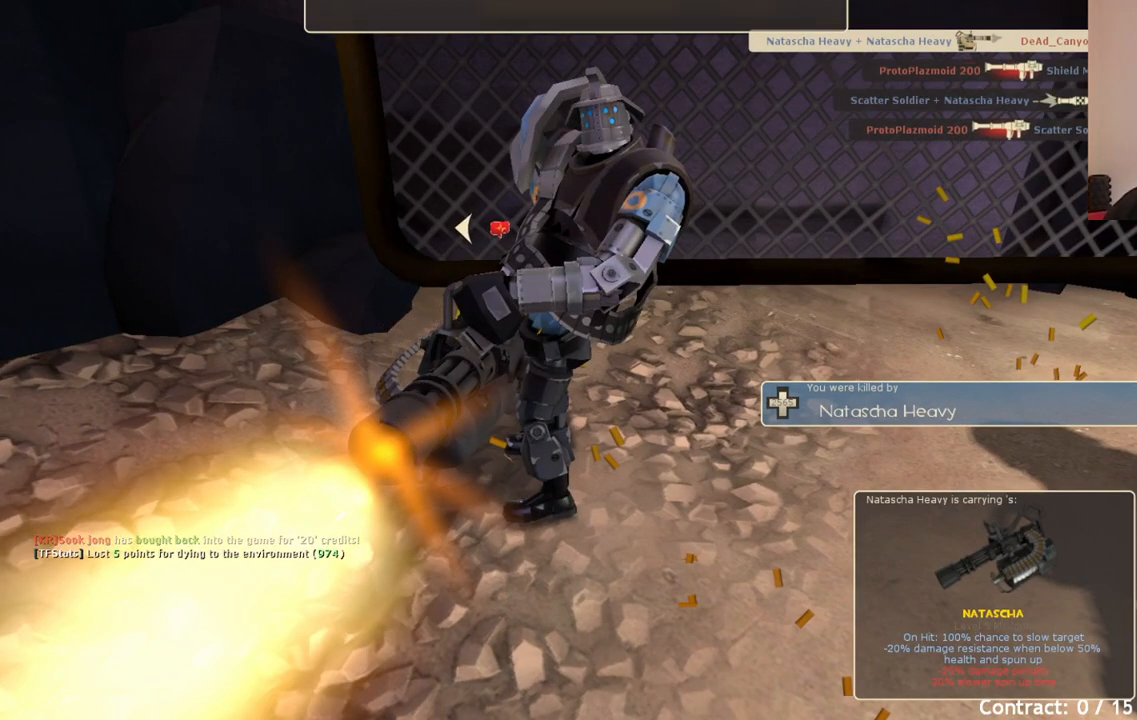
{"buttons": [], "left_stick": "center", "right_stick": "center", "events": []}
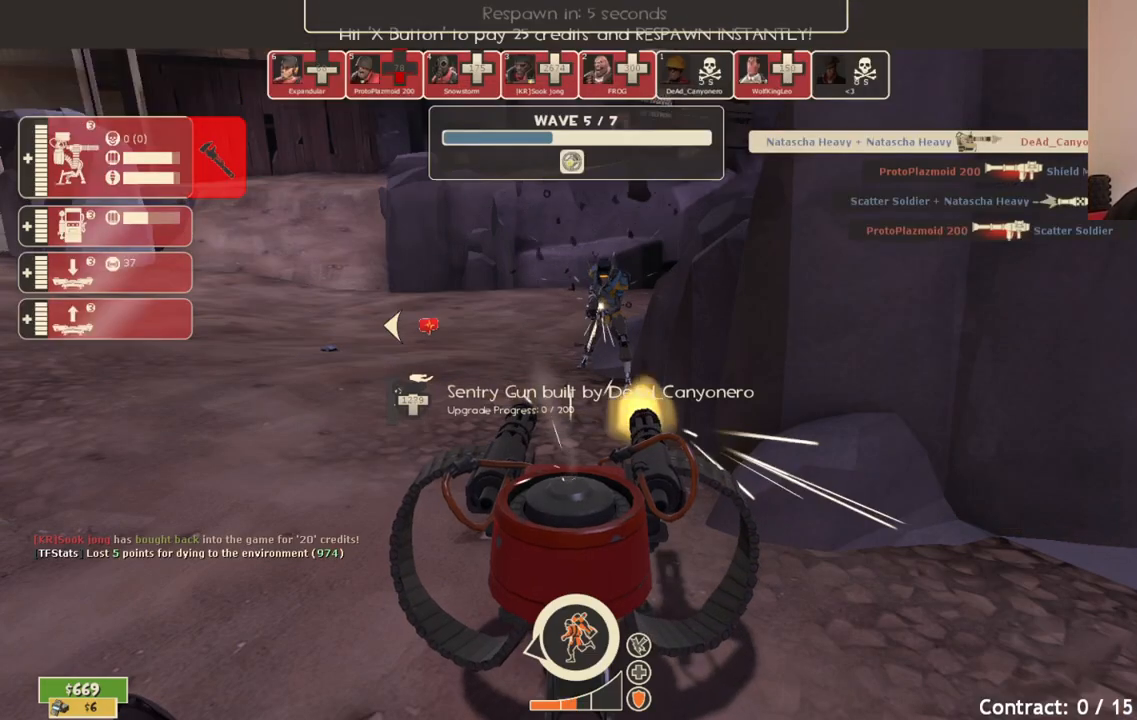
{"buttons": [], "left_stick": "center", "right_stick": "center", "events": [[183, "CROSS", "down"], [300, "CROSS", "up"]]}
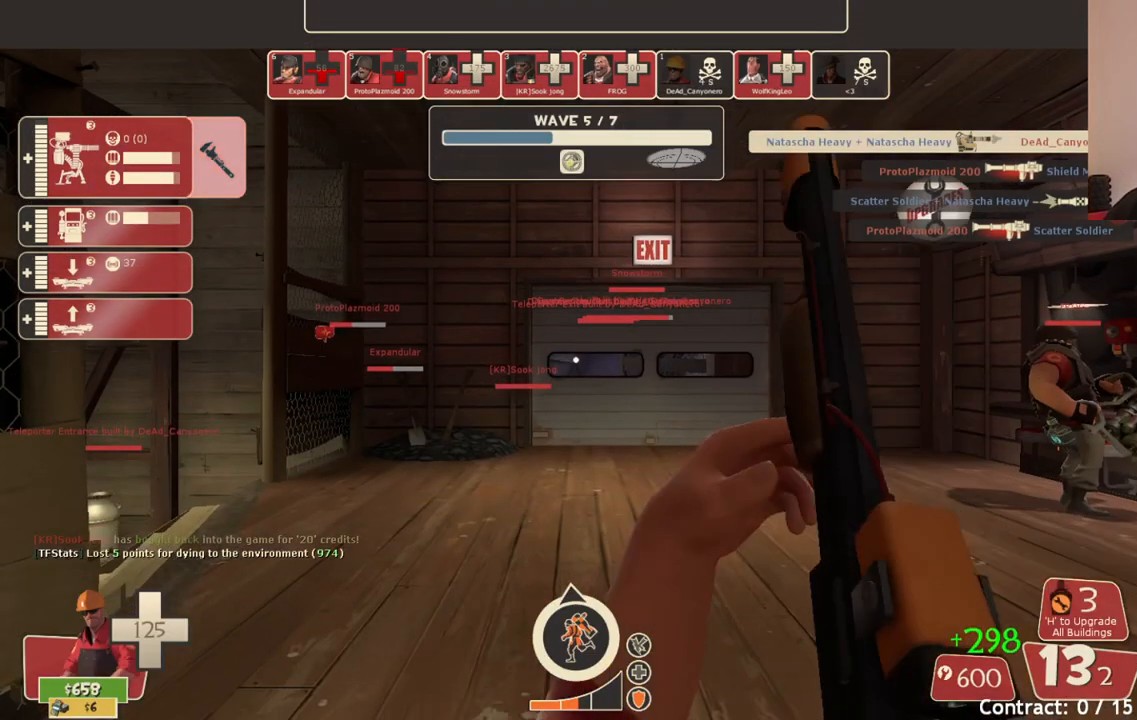
{"buttons": [], "left_stick": "up", "right_stick": "center", "events": [[383, "left_stick", "up"]]}
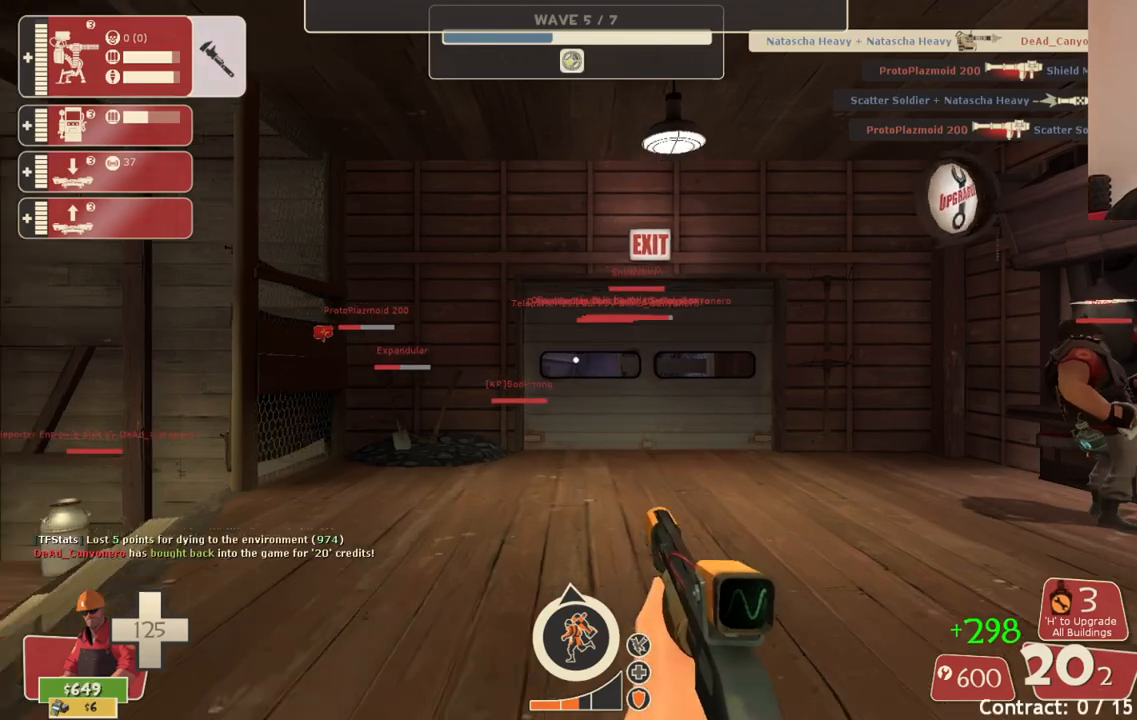
{"buttons": [], "left_stick": "up-right", "right_stick": "right", "events": [[400, "left_stick", "up-right"], [467, "right_stick", "right"]]}
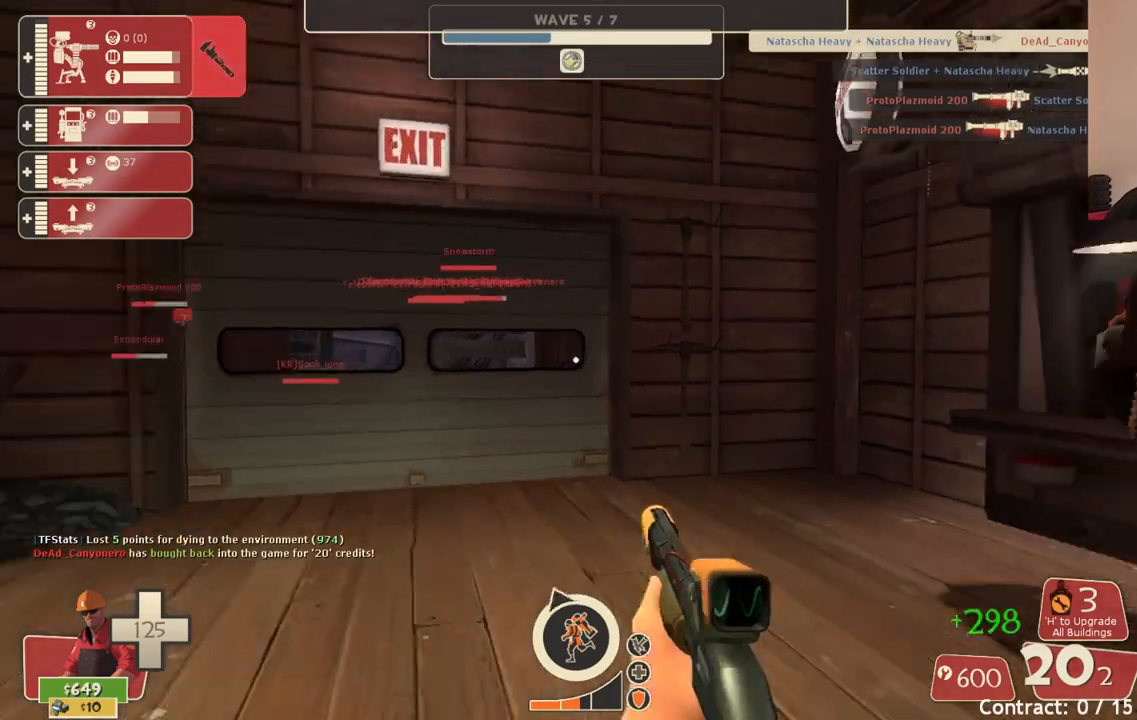
{"buttons": [], "left_stick": "up", "right_stick": "right", "events": [[83, "left_stick", "up"], [200, "right_stick", "center"], [483, "right_stick", "right"]]}
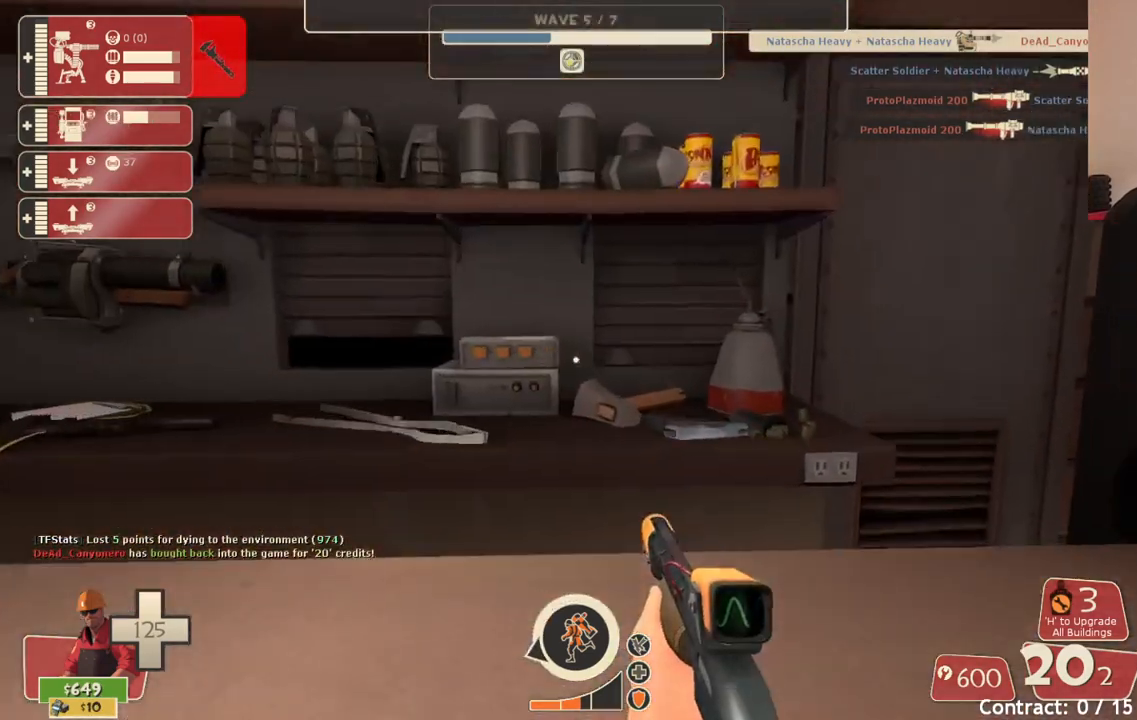
{"buttons": [], "left_stick": "center", "right_stick": "left", "events": [[17, "right_stick", "up-right"], [50, "left_stick", "center"], [433, "right_stick", "left"]]}